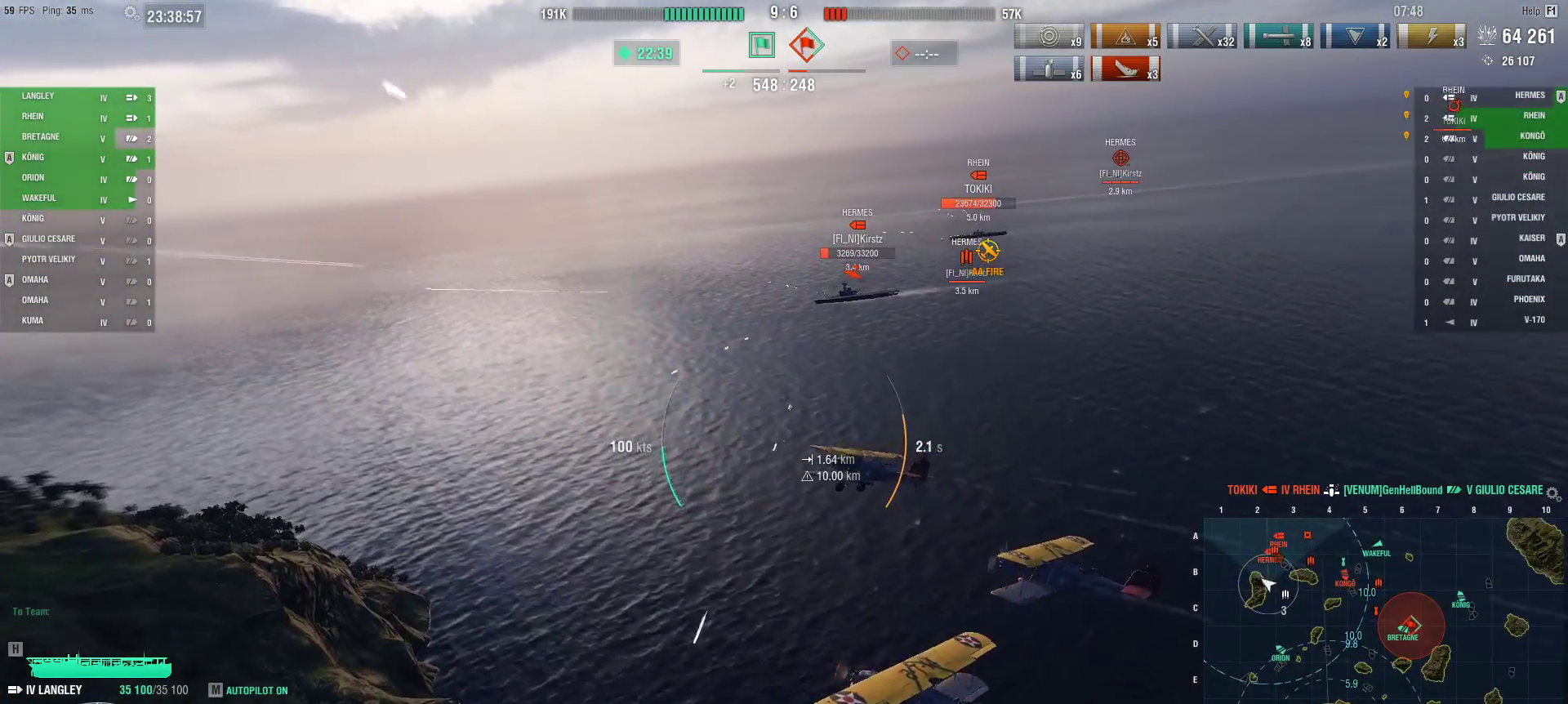
Gameplay with keyboard and mouse; each line is a JSON object with the keys and mouse buttons held at the frame after it. "events" lists presses ("down") and releases ("up") of "1", "2", "3", "4", "5", "a", "alt", "c", "caps_lock", "ctrl", "d", "e", "f", "g", "q", "r", "s", "shift", "space", "t", "tab", "v", "w", "x", "z", "mouse_left", "mouse_wheel" and "mouse_right" between this image and that frame as [ms after this image, input, new state], when the widget could be followed in between. "mouse_left", "mouse_wheel", "mouse_right" = the "left", "wheel", "right" buttons of the "mouse" list. No other keys are recorded. "wheel" means that the mouse wheel is clicked or scrolled. Not read: mouse_move.
{"keys": ["d"], "mouse": [], "events": [[100, "s", "up"]]}
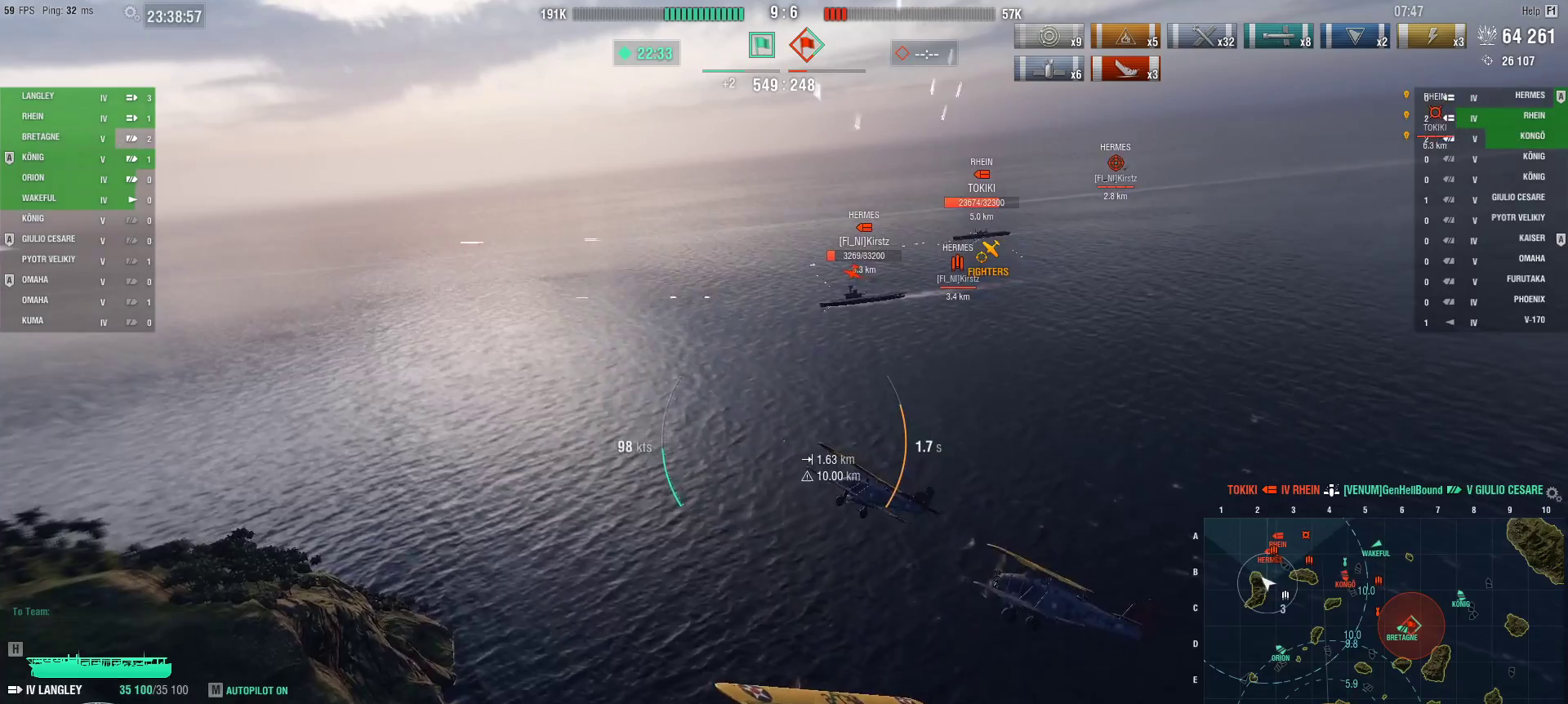
{"keys": ["w"], "mouse": [], "events": [[400, "d", "up"], [501, "w", "down"]]}
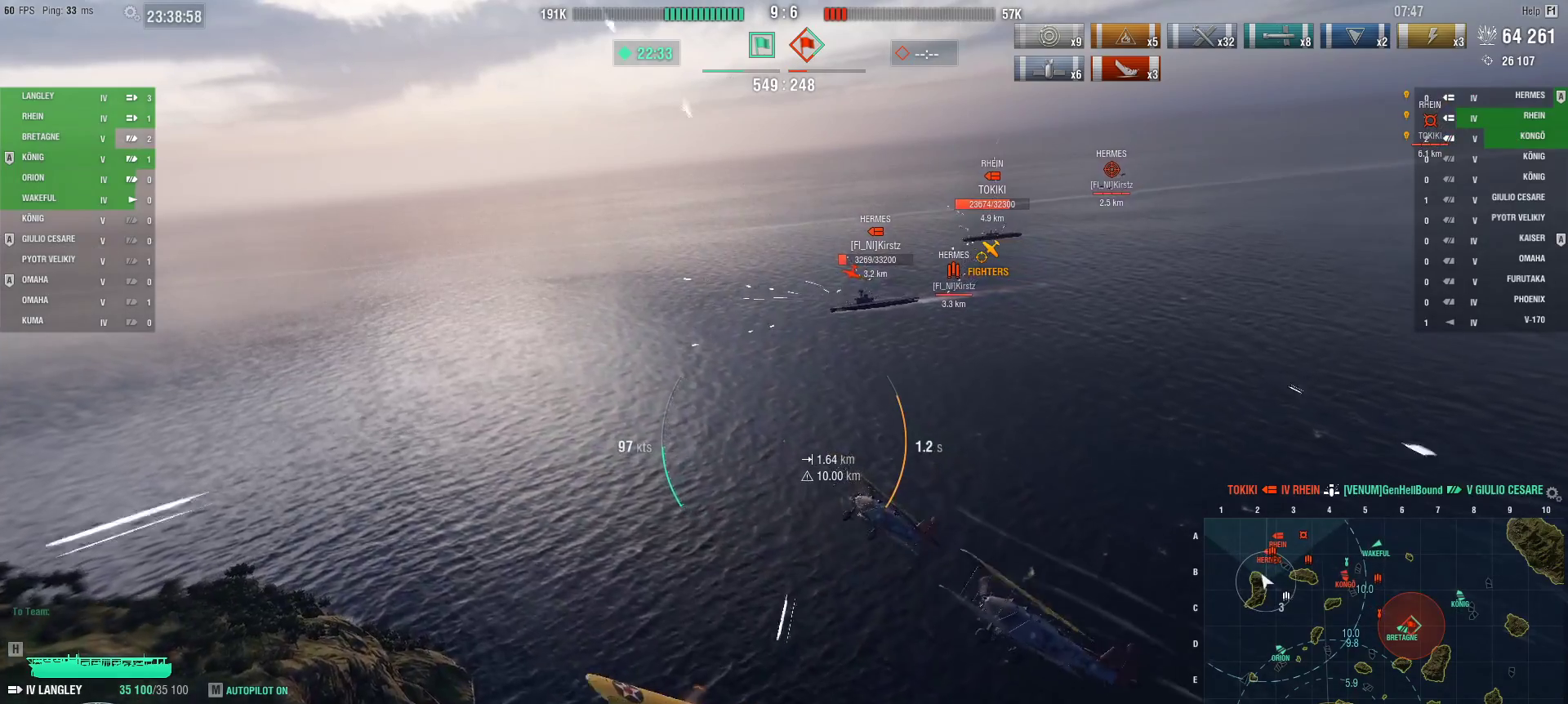
{"keys": ["a"], "mouse": [], "events": [[367, "a", "down"], [417, "w", "up"]]}
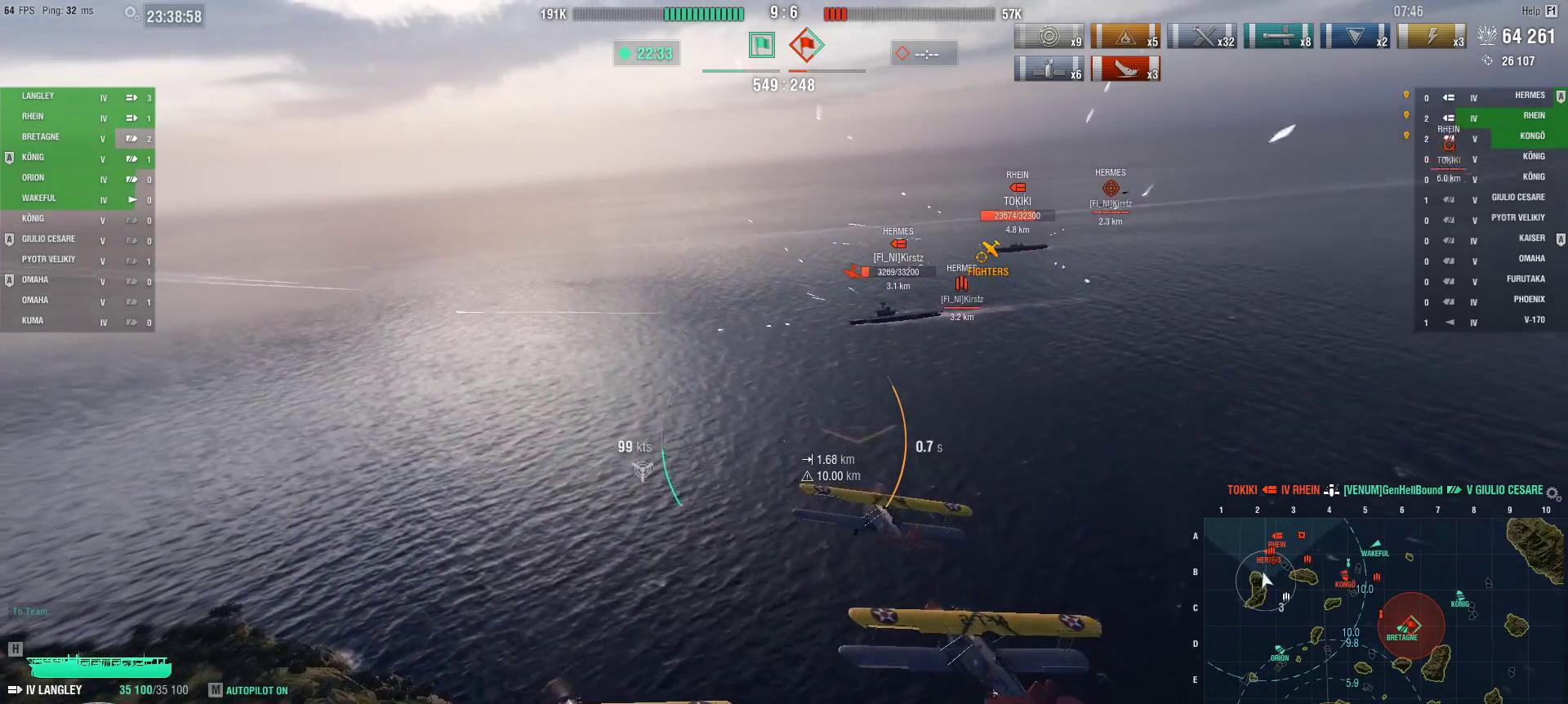
{"keys": ["a"], "mouse": [], "events": []}
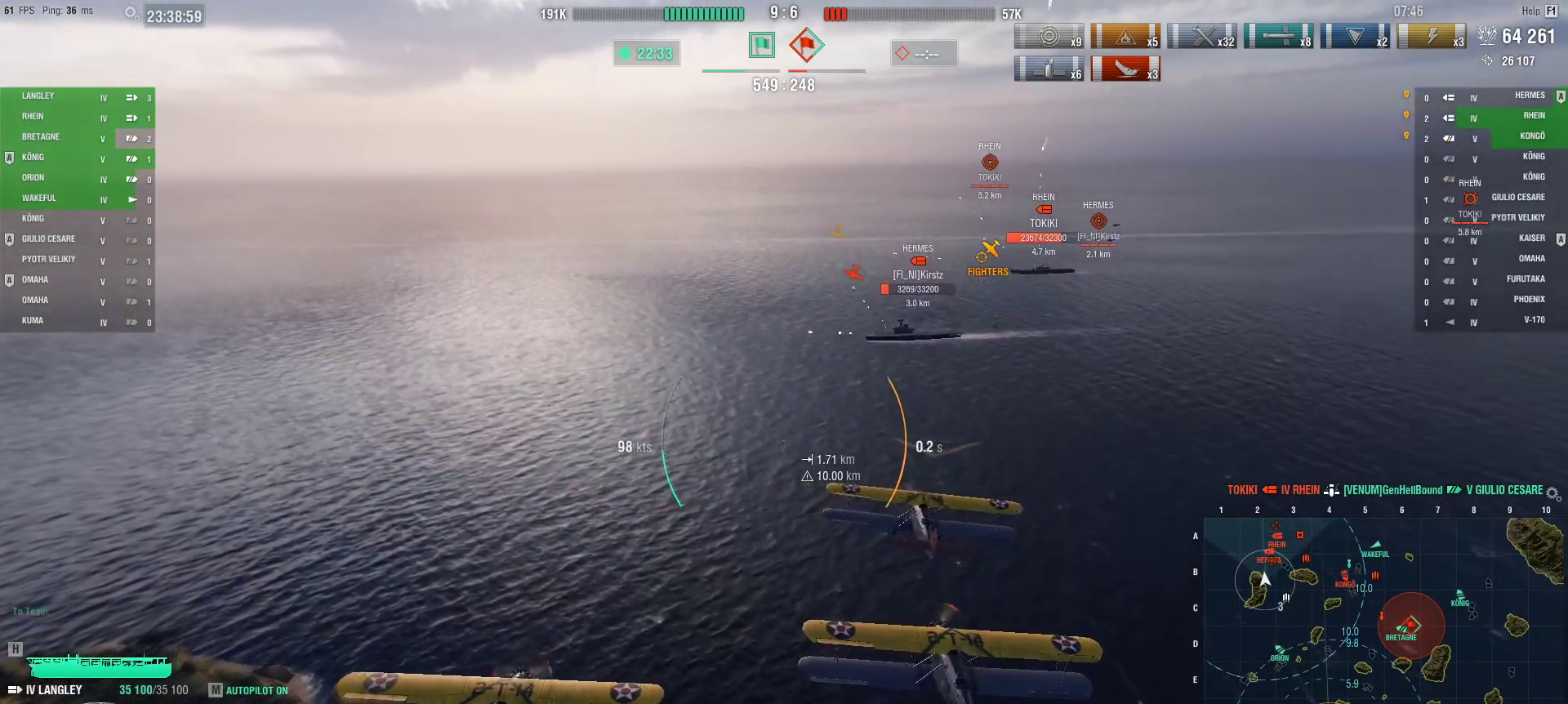
{"keys": [], "mouse": [], "events": [[266, "a", "up"]]}
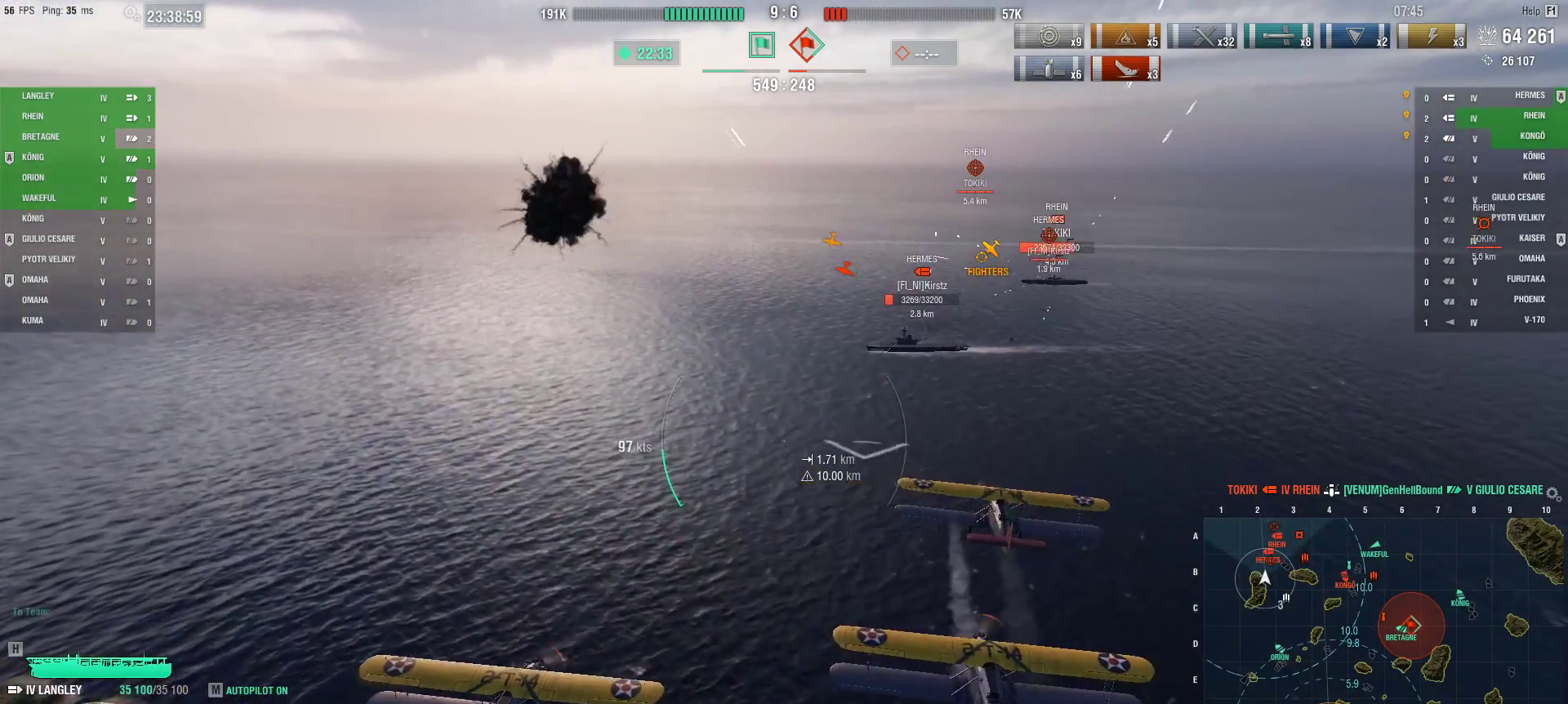
{"keys": ["ctrl"], "mouse": [], "events": [[33, "mouse_left", "down"], [117, "mouse_left", "up"], [317, "ctrl", "down"]]}
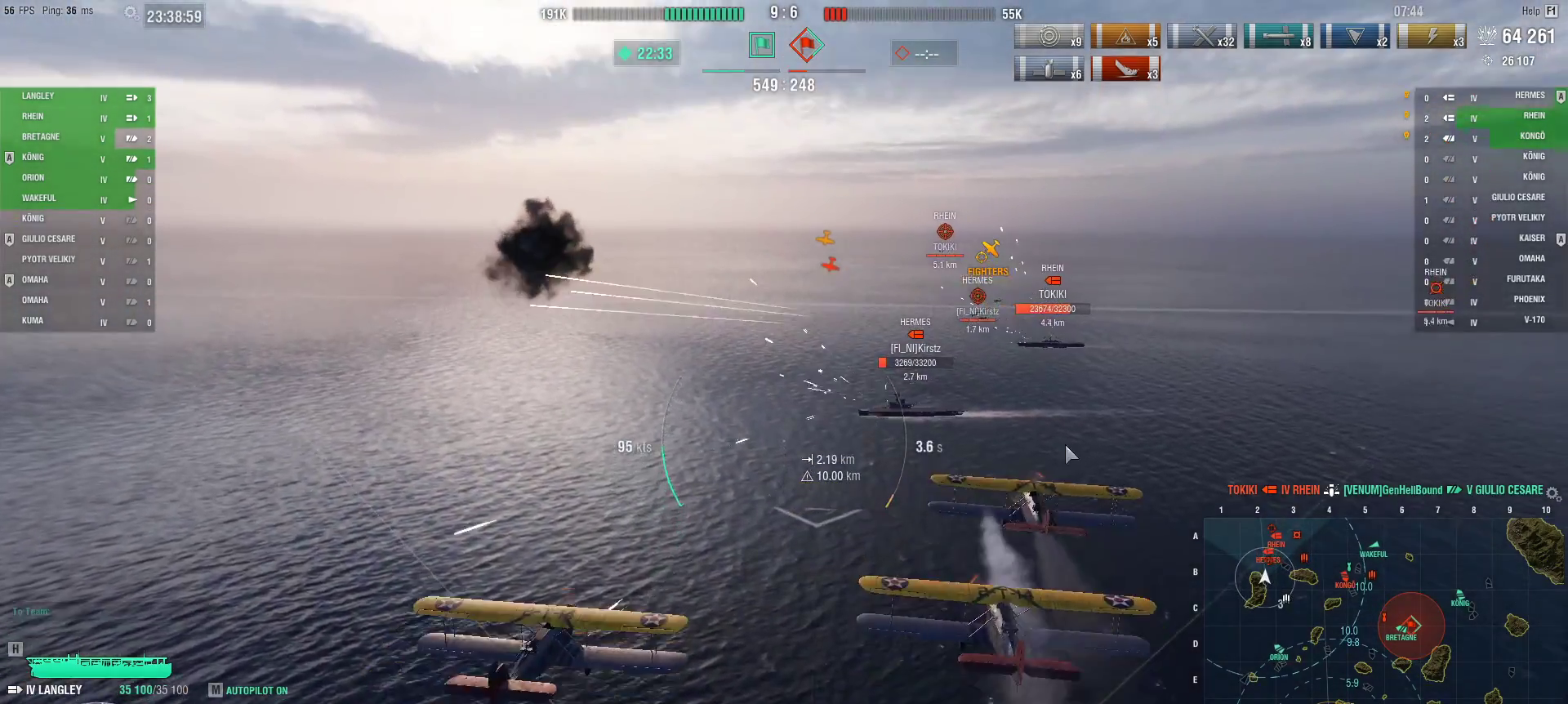
{"keys": ["ctrl"], "mouse": [], "events": []}
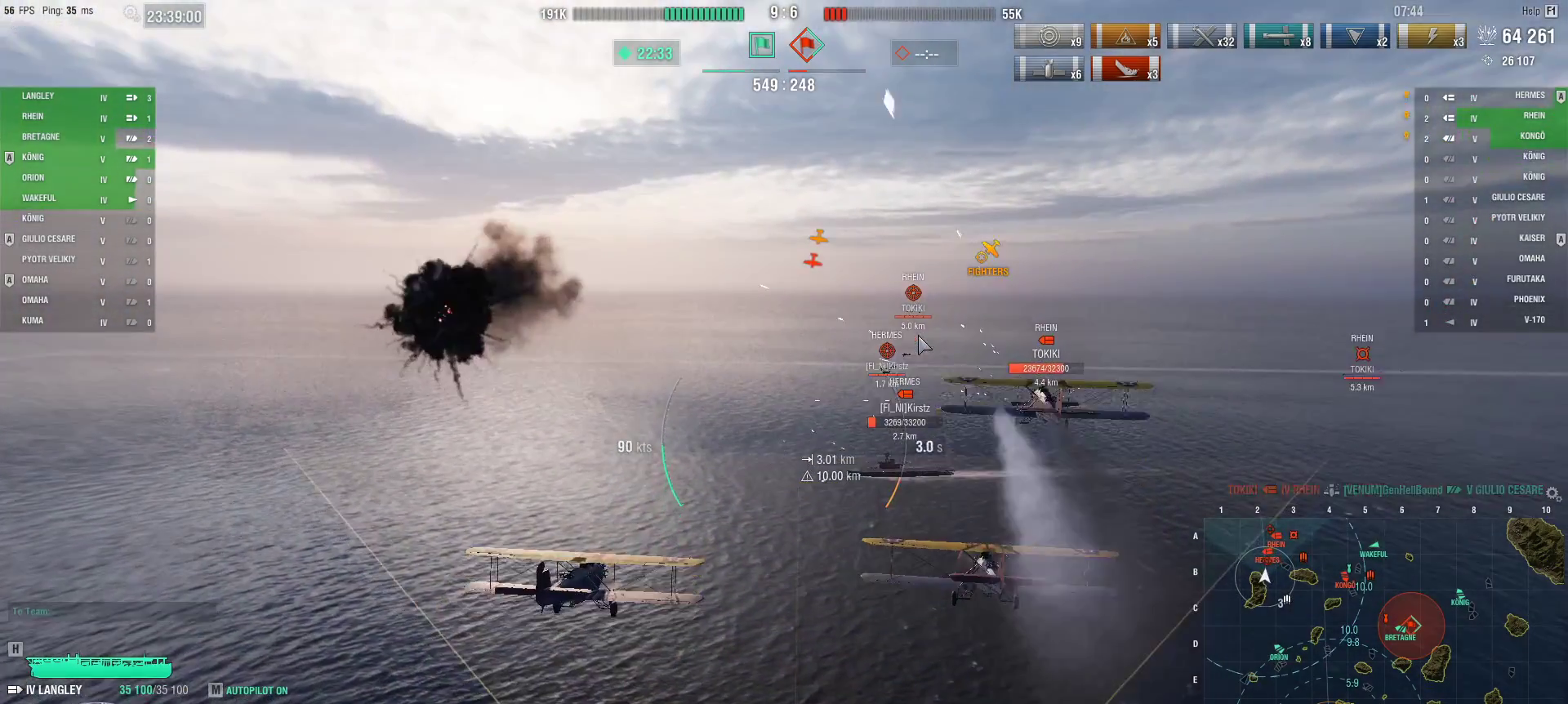
{"keys": ["ctrl"], "mouse": [], "events": []}
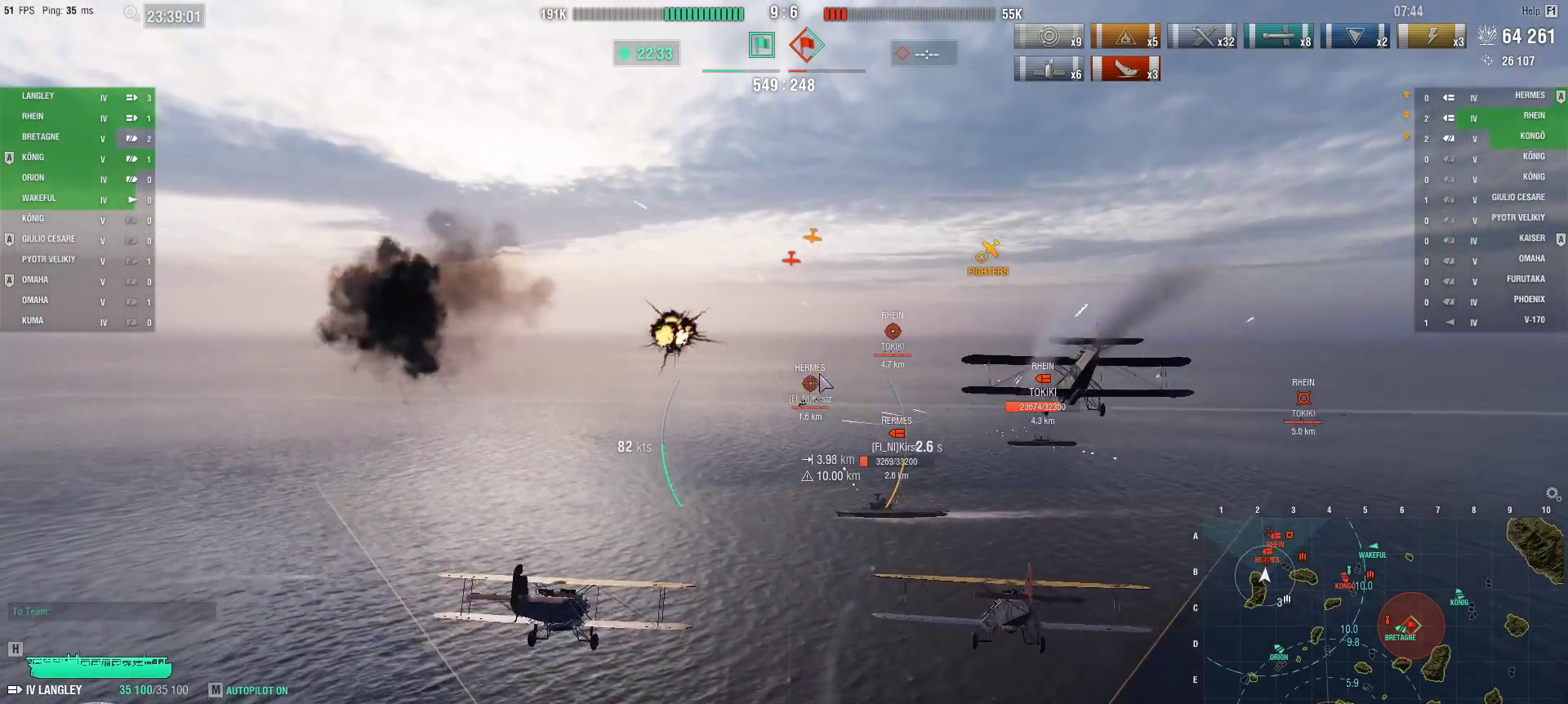
{"keys": ["w"], "mouse": [], "events": [[334, "ctrl", "up"], [384, "w", "down"]]}
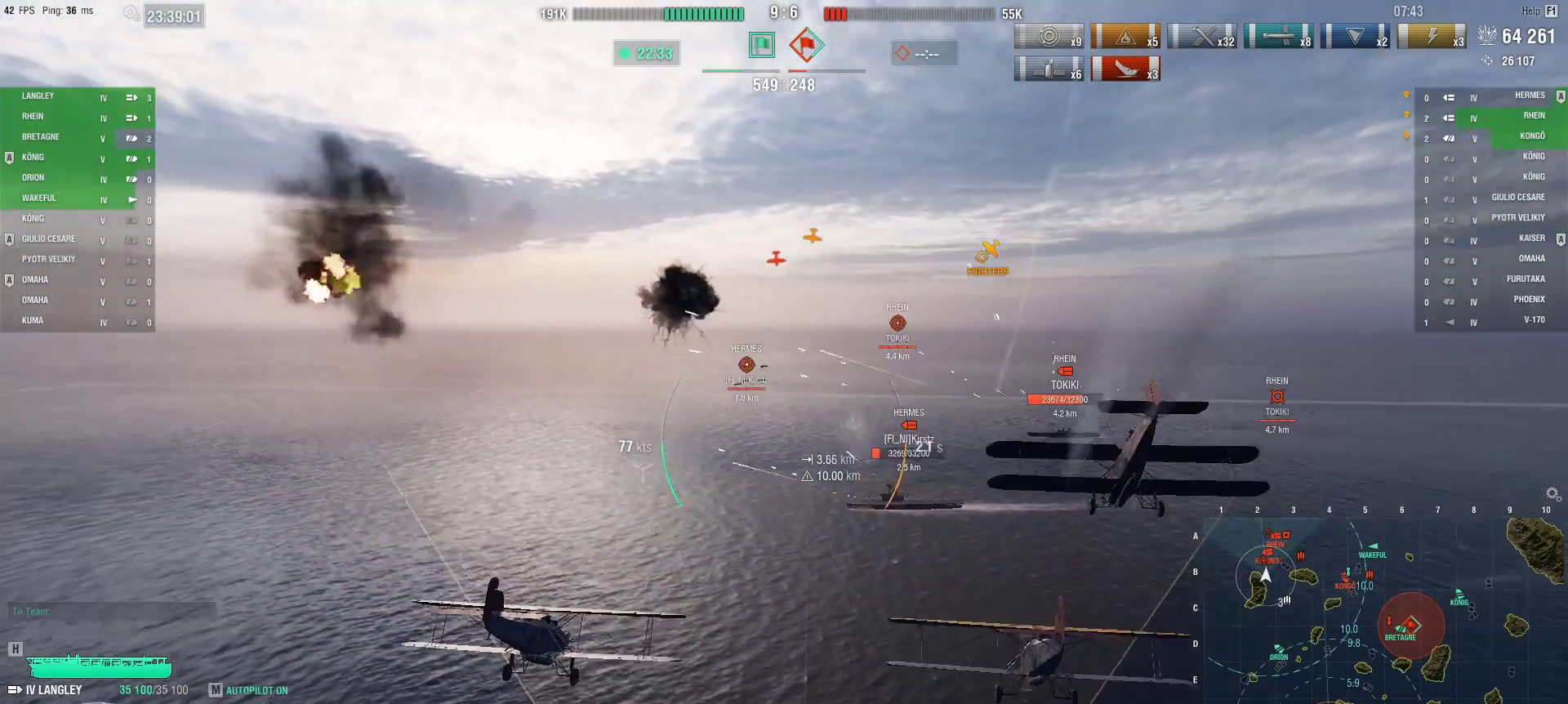
{"keys": ["w"], "mouse": [], "events": []}
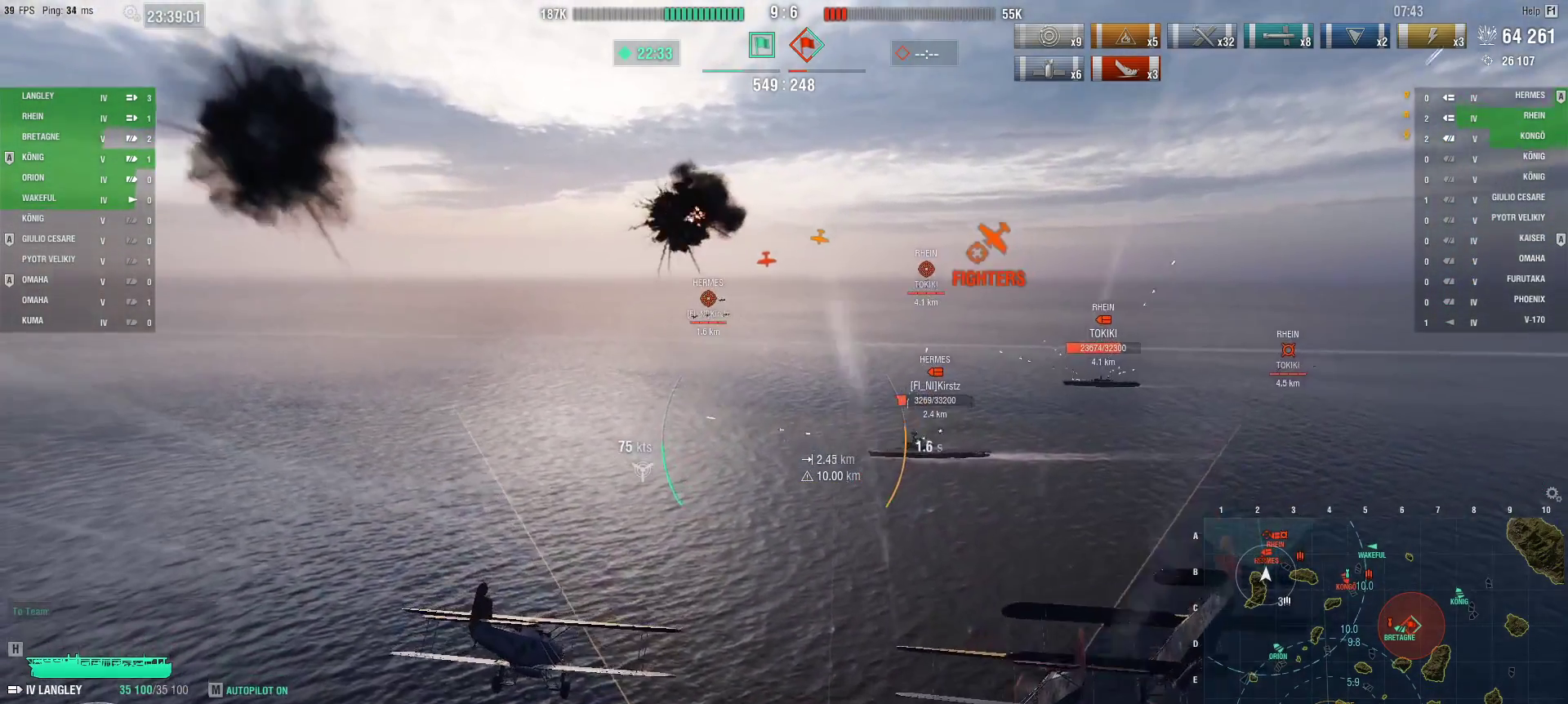
{"keys": ["w"], "mouse": [], "events": []}
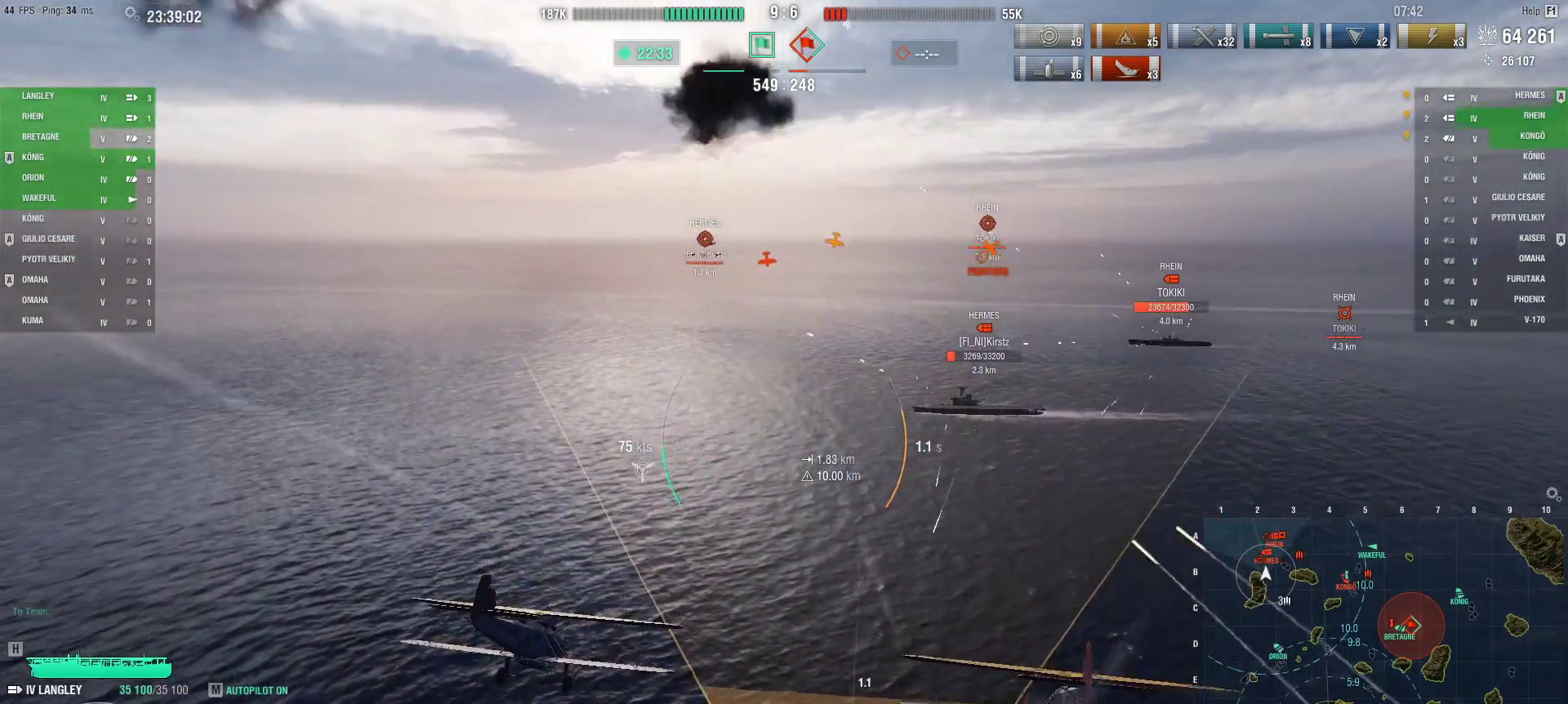
{"keys": ["ctrl", "w"], "mouse": [], "events": [[317, "ctrl", "down"]]}
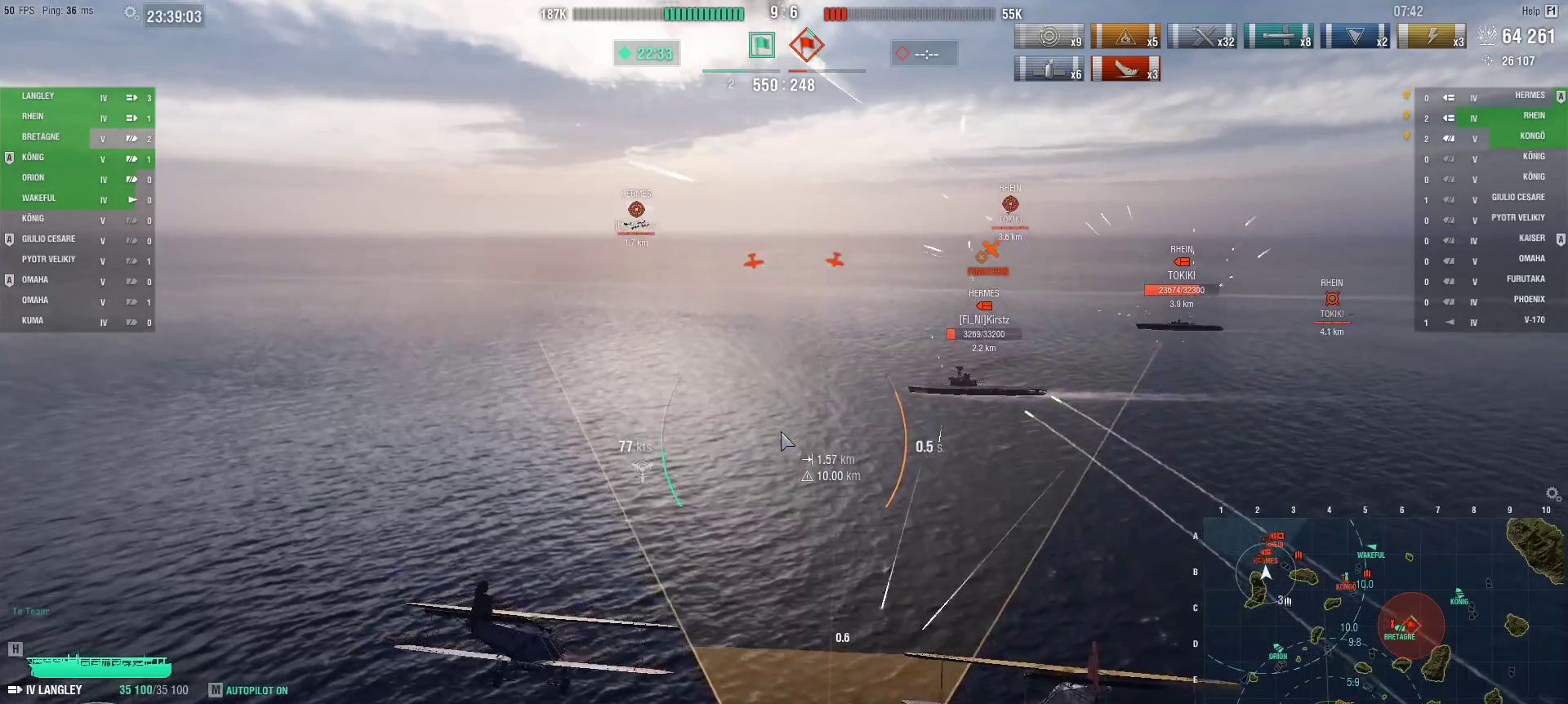
{"keys": ["ctrl", "w"], "mouse": [], "events": []}
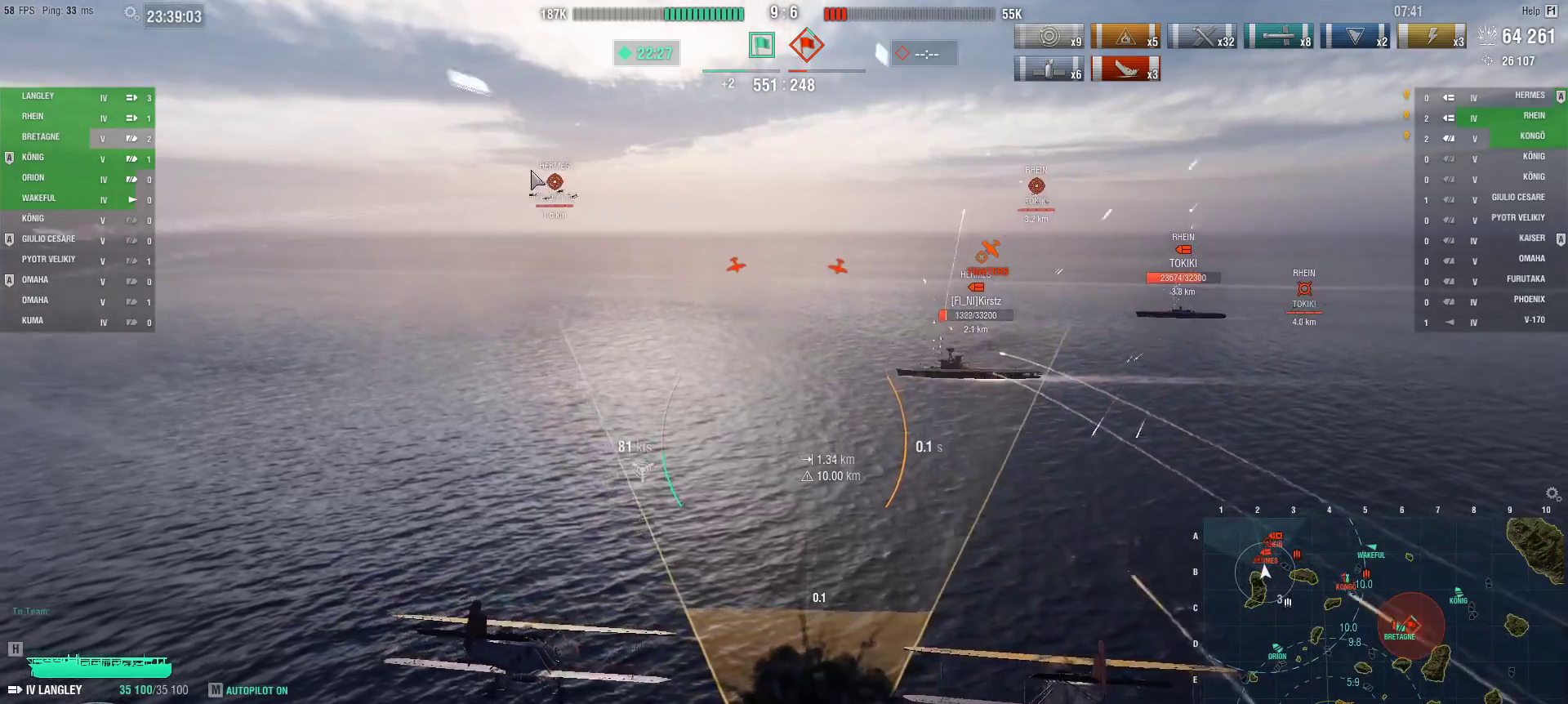
{"keys": ["ctrl", "w"], "mouse": [], "events": []}
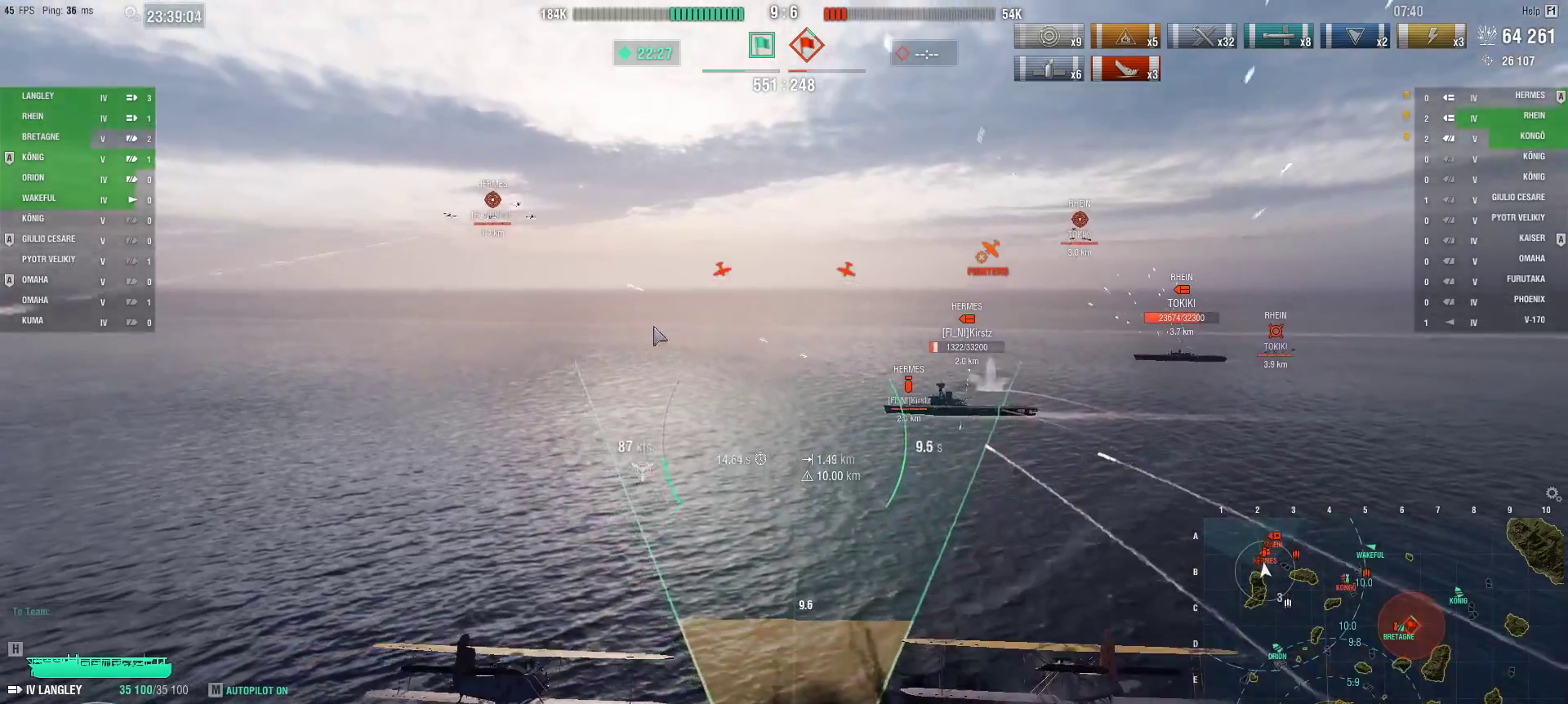
{"keys": ["ctrl", "w"], "mouse": [], "events": []}
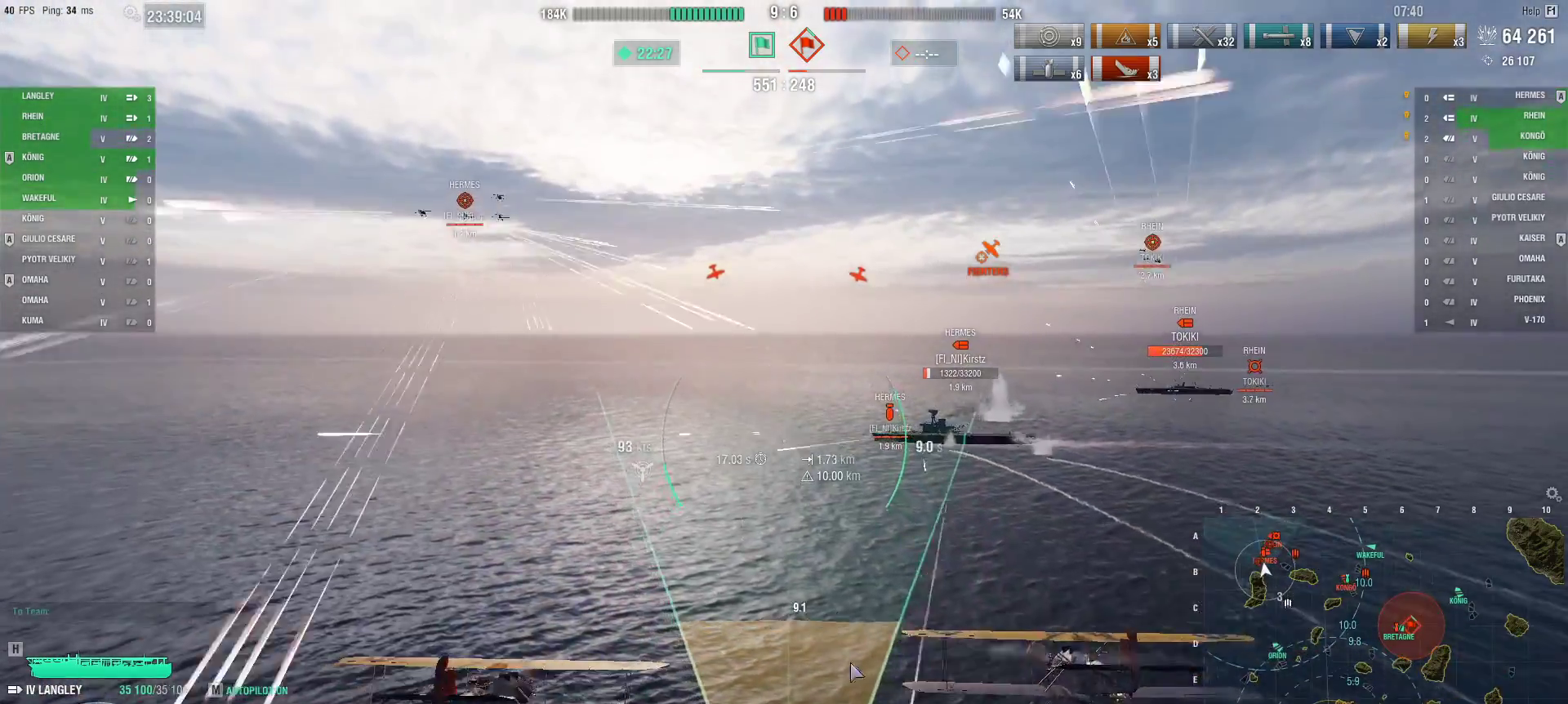
{"keys": ["ctrl", "w"], "mouse": [], "events": []}
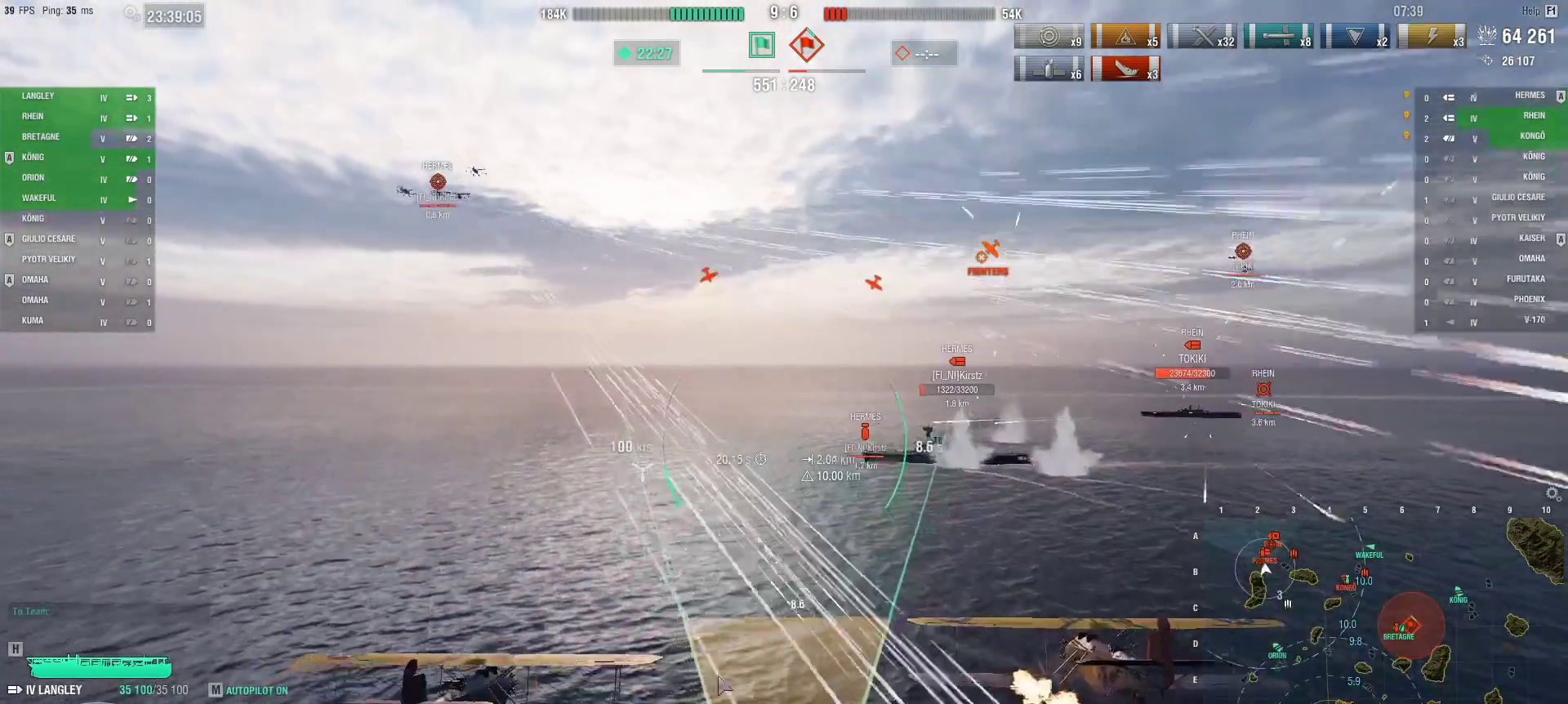
{"keys": ["ctrl", "w"], "mouse": [], "events": []}
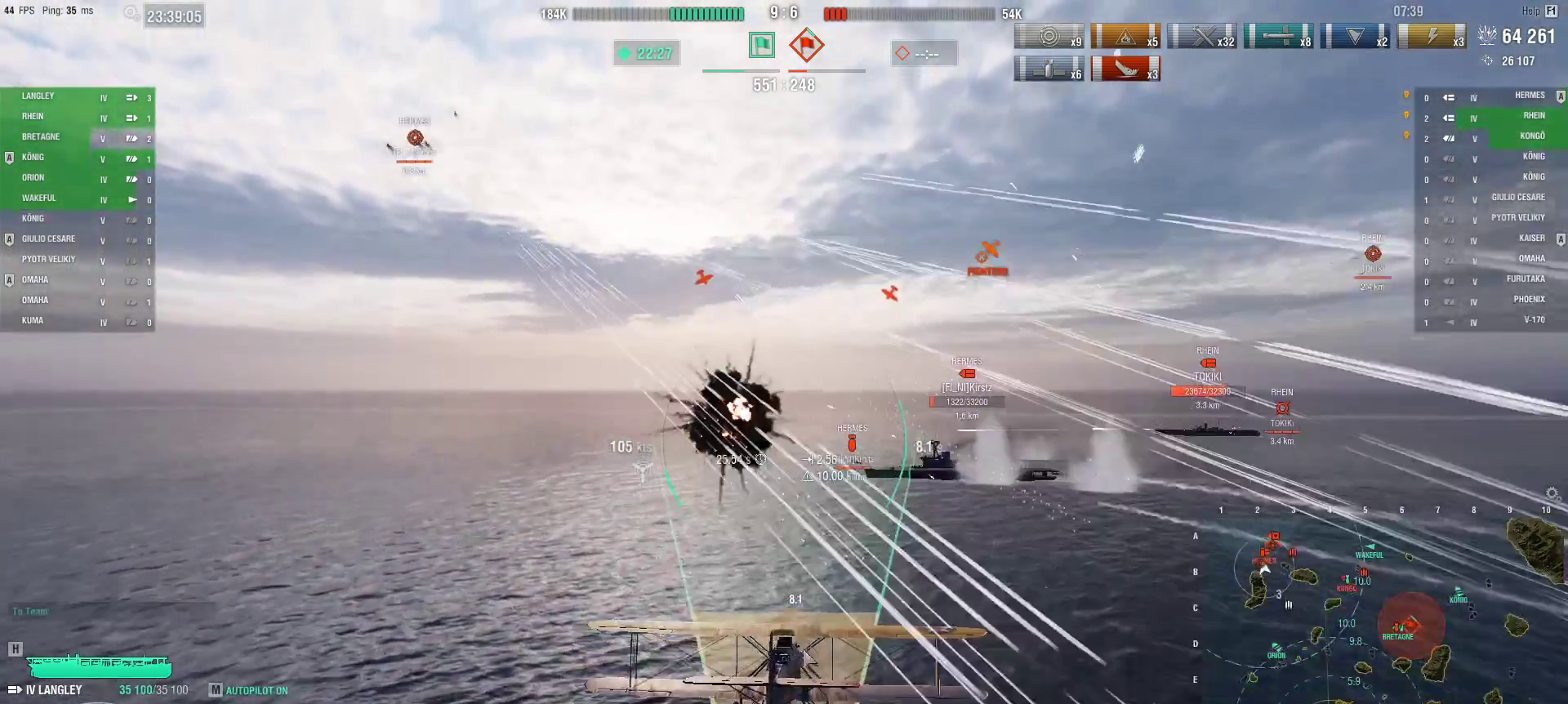
{"keys": ["ctrl", "w"], "mouse": [], "events": []}
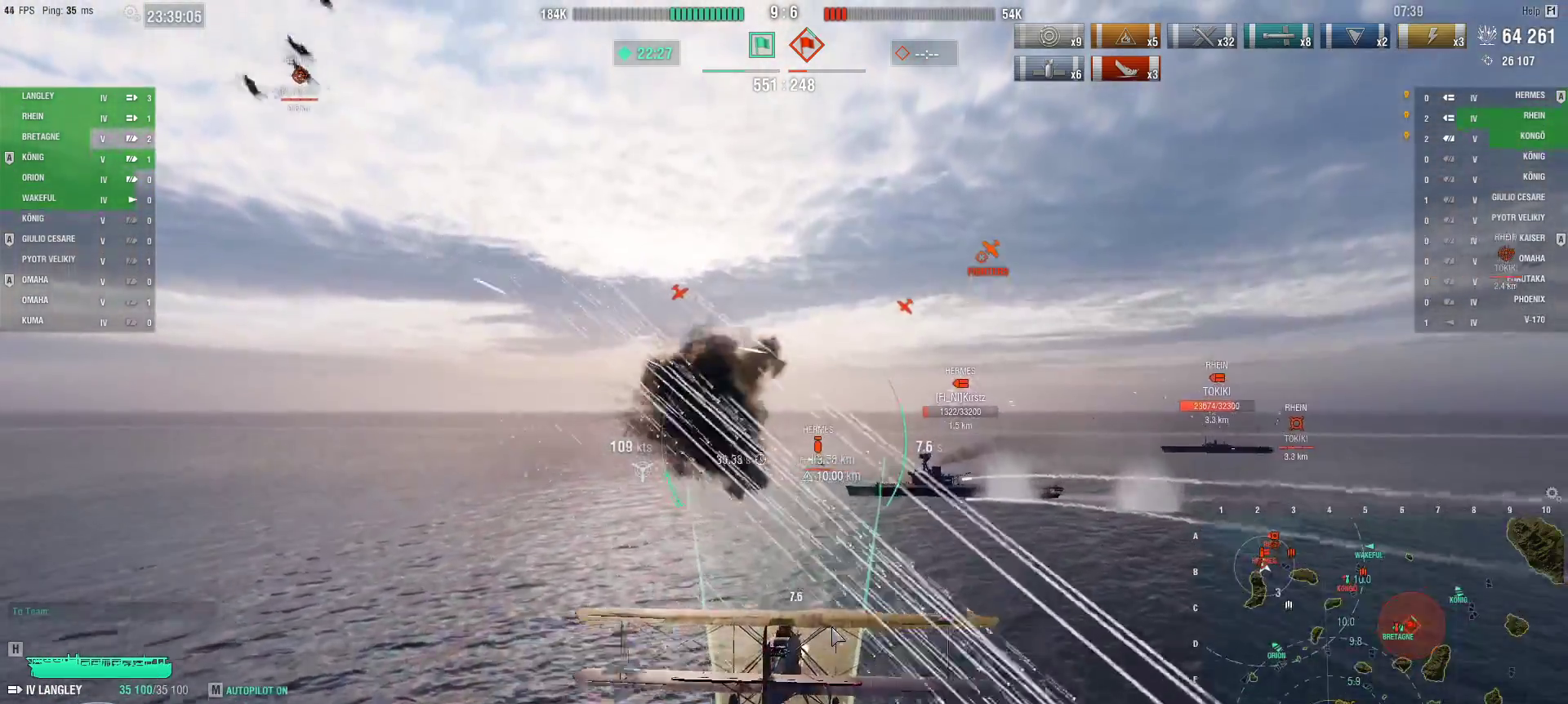
{"keys": ["w"], "mouse": ["left"], "events": [[317, "ctrl", "up"], [317, "mouse_left", "down"], [434, "mouse_left", "up"], [484, "mouse_left", "down"]]}
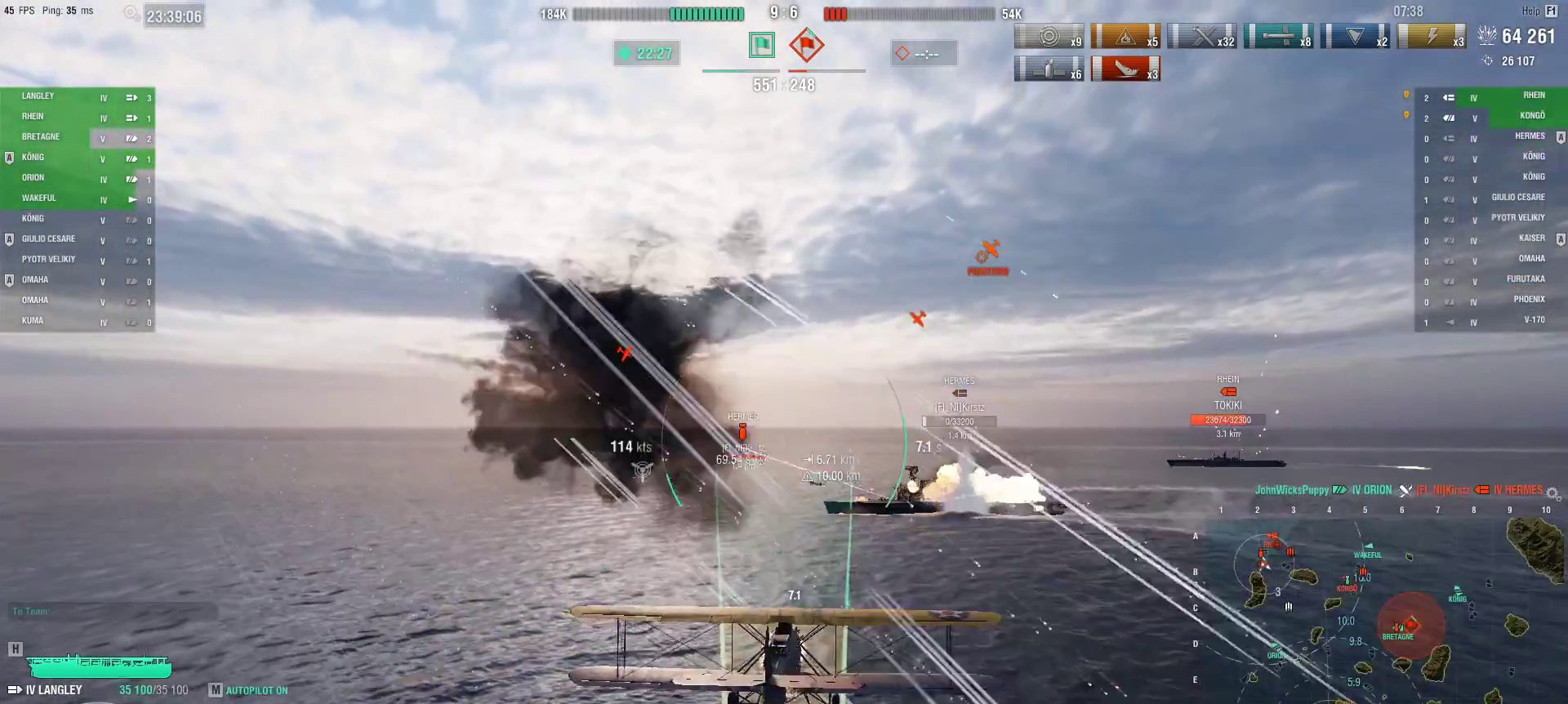
{"keys": ["w"], "mouse": [], "events": [[117, "mouse_left", "up"]]}
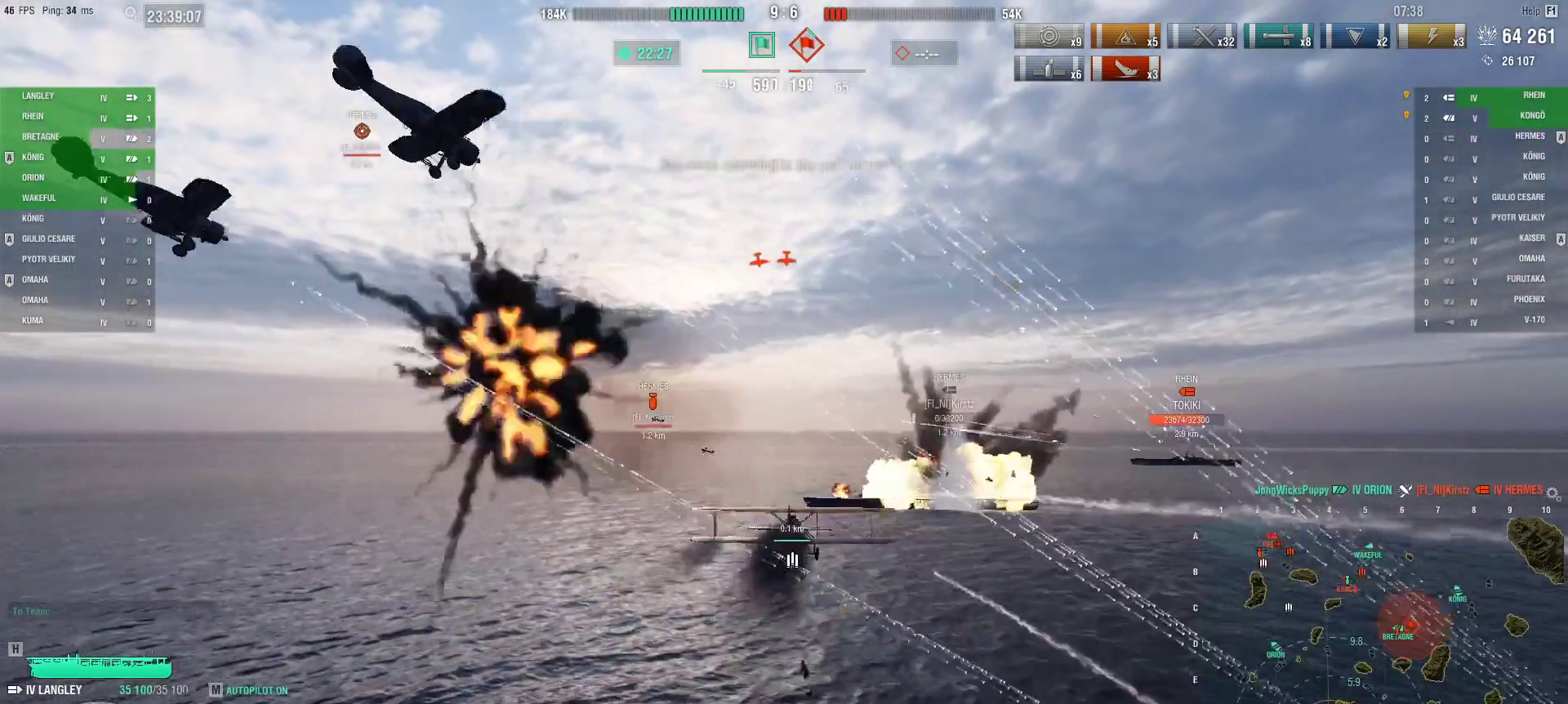
{"keys": [], "mouse": [], "events": [[33, "w", "up"]]}
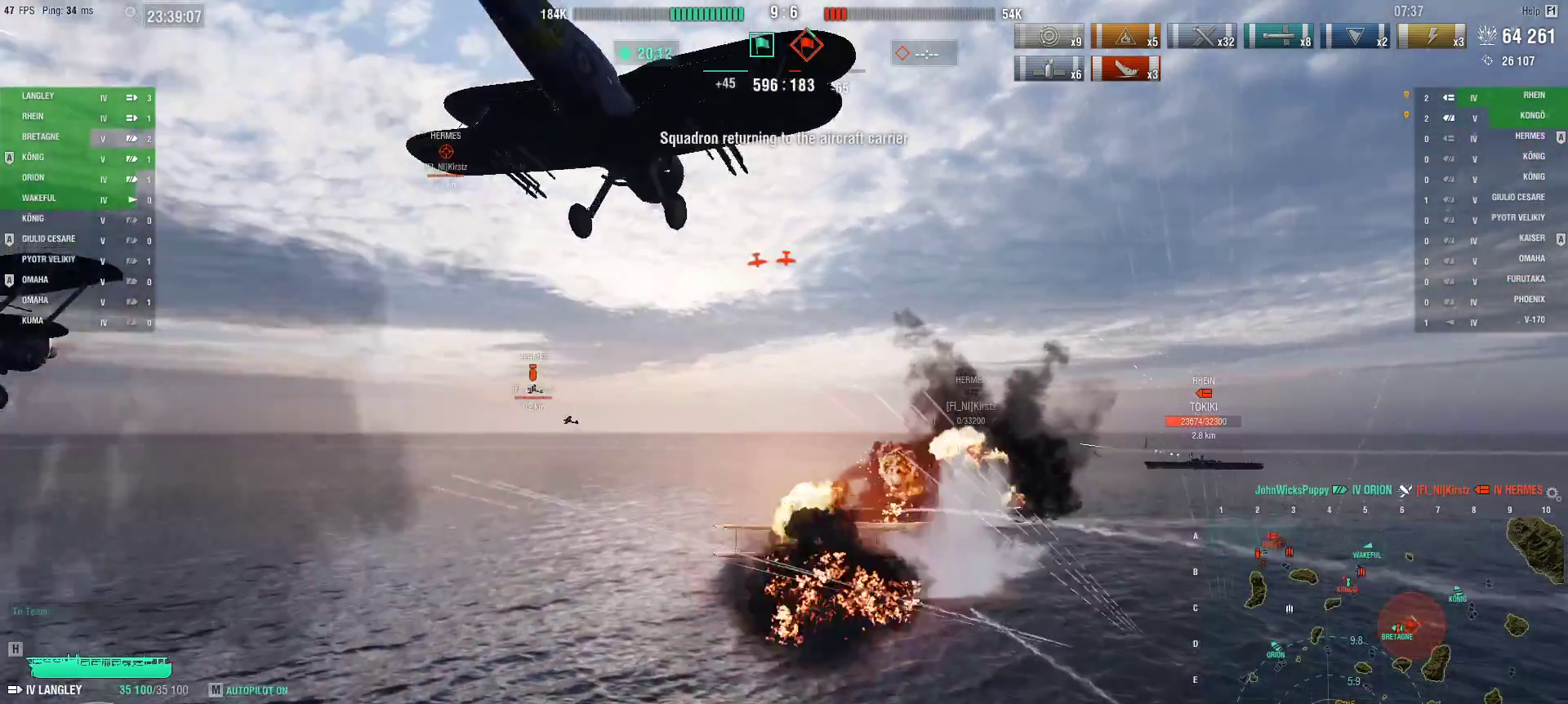
{"keys": ["ctrl"], "mouse": [], "events": [[251, "ctrl", "down"]]}
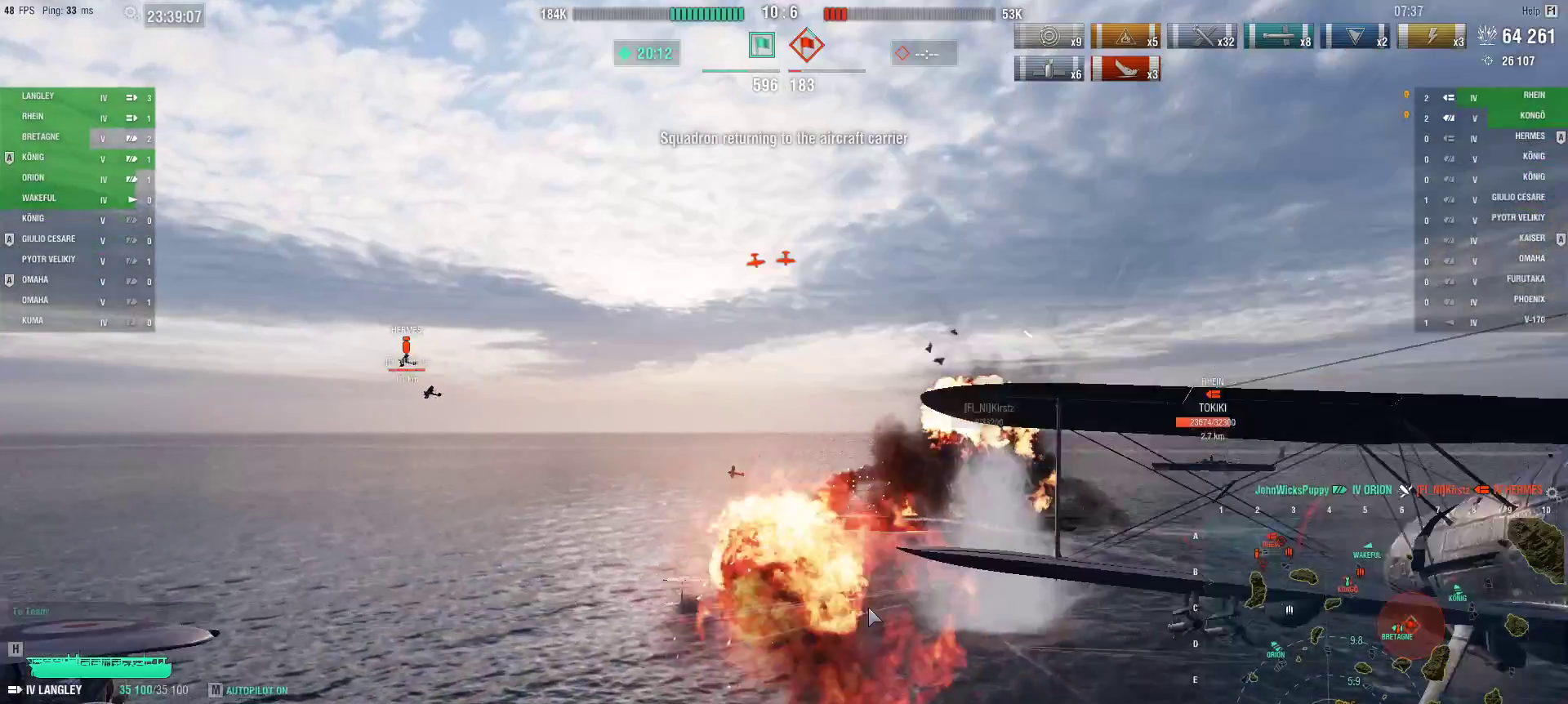
{"keys": ["ctrl"], "mouse": [], "events": []}
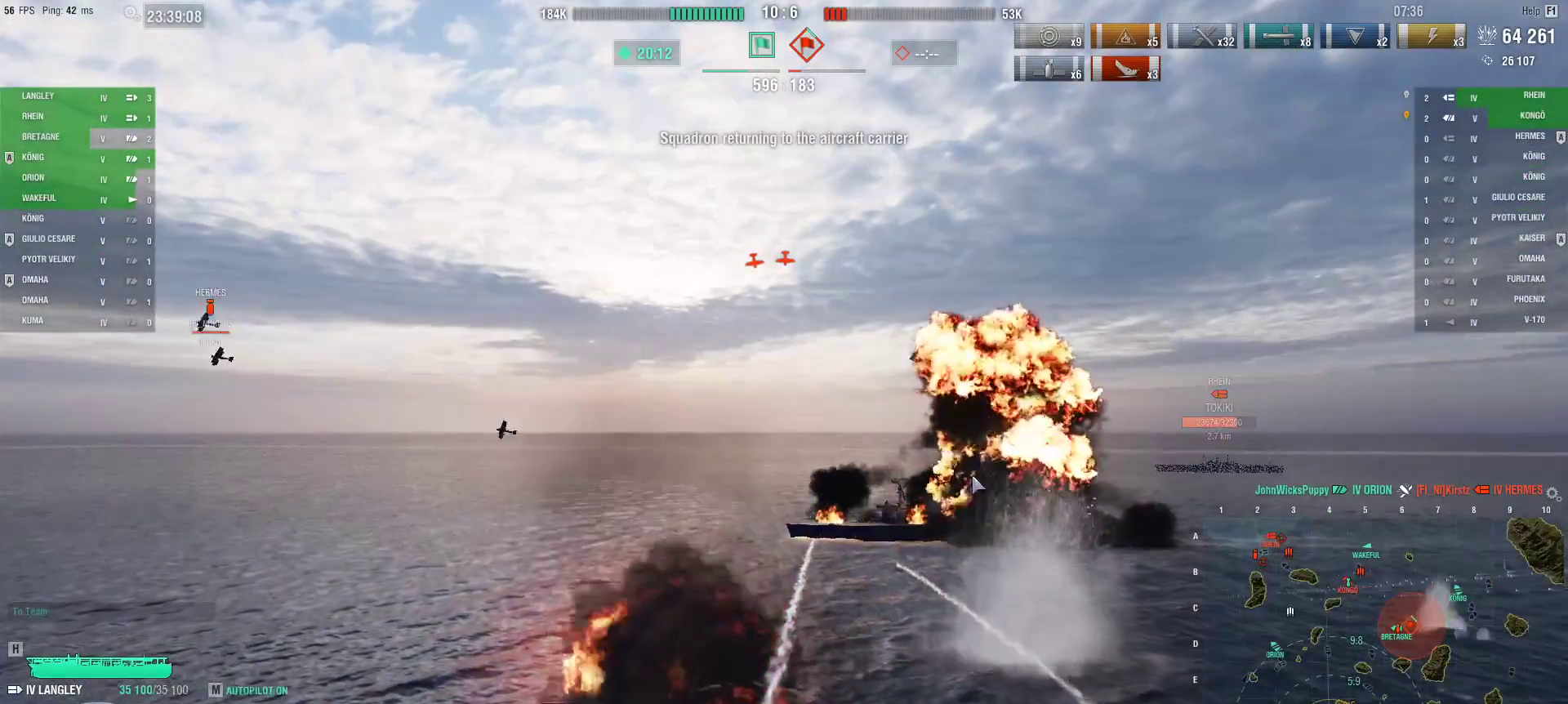
{"keys": [], "mouse": [], "events": [[84, "ctrl", "up"], [367, "f", "down"], [417, "f", "up"]]}
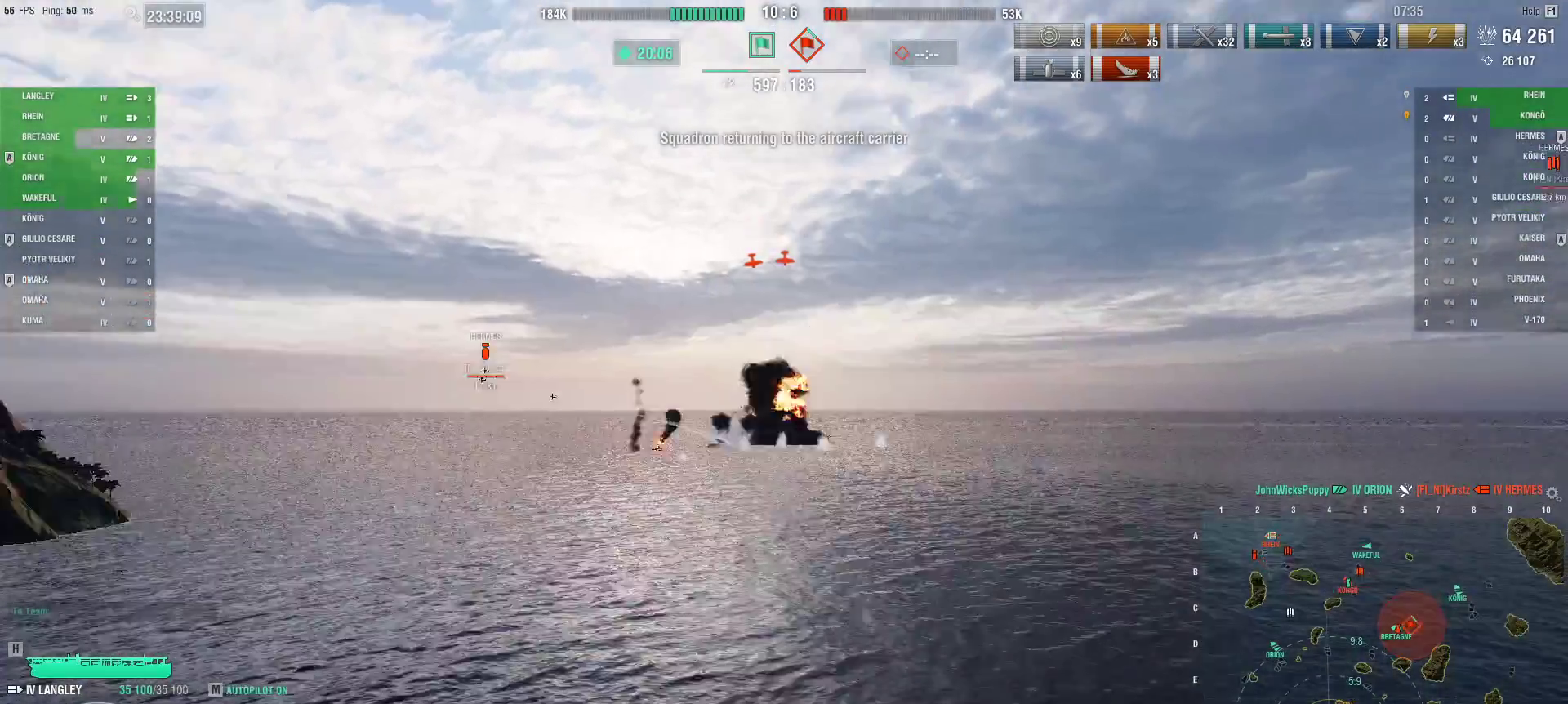
{"keys": [], "mouse": [], "events": [[50, "f", "down"], [150, "f", "up"]]}
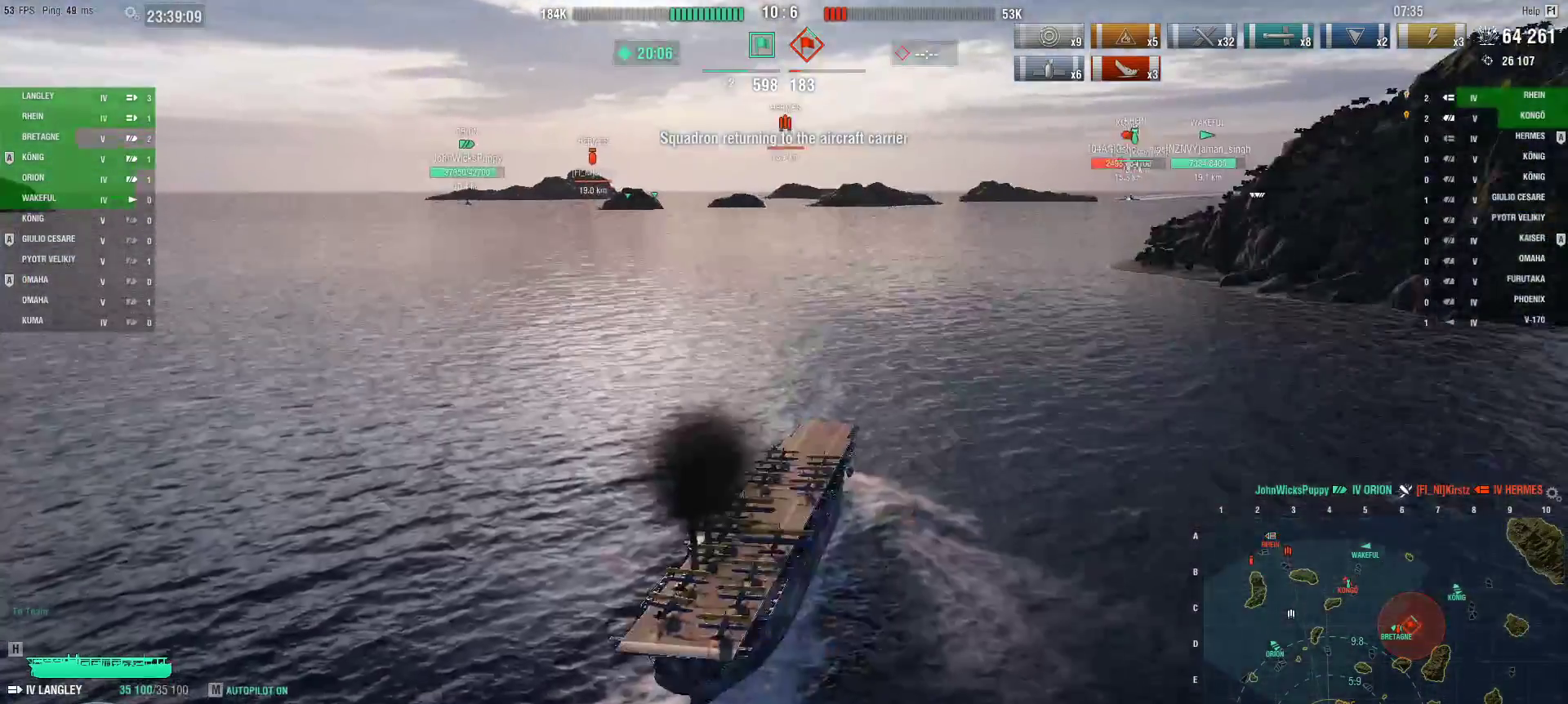
{"keys": [], "mouse": [], "events": []}
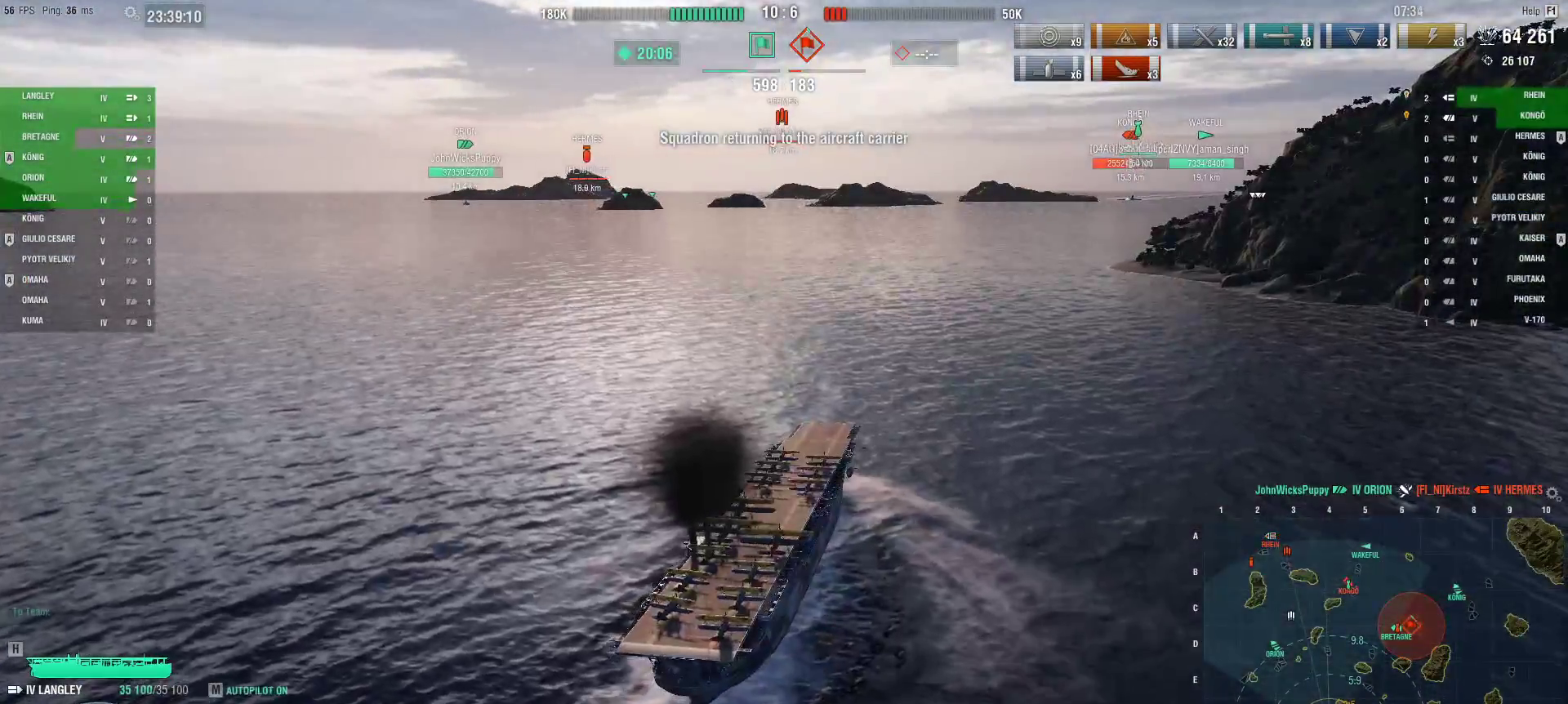
{"keys": [], "mouse": [], "events": [[367, "3", "down"], [467, "3", "up"]]}
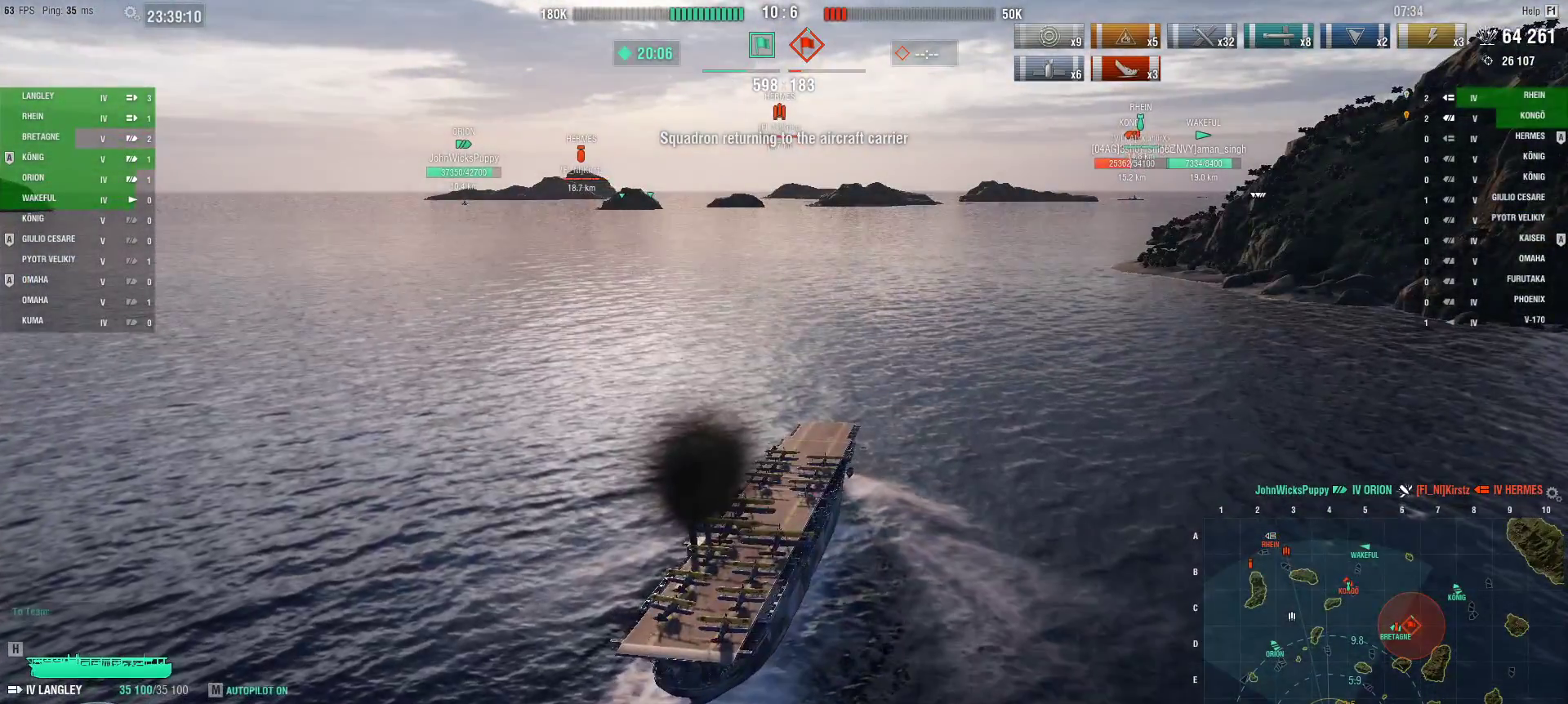
{"keys": [], "mouse": [], "events": [[67, "3", "down"], [151, "3", "up"], [201, "3", "down"], [301, "3", "up"]]}
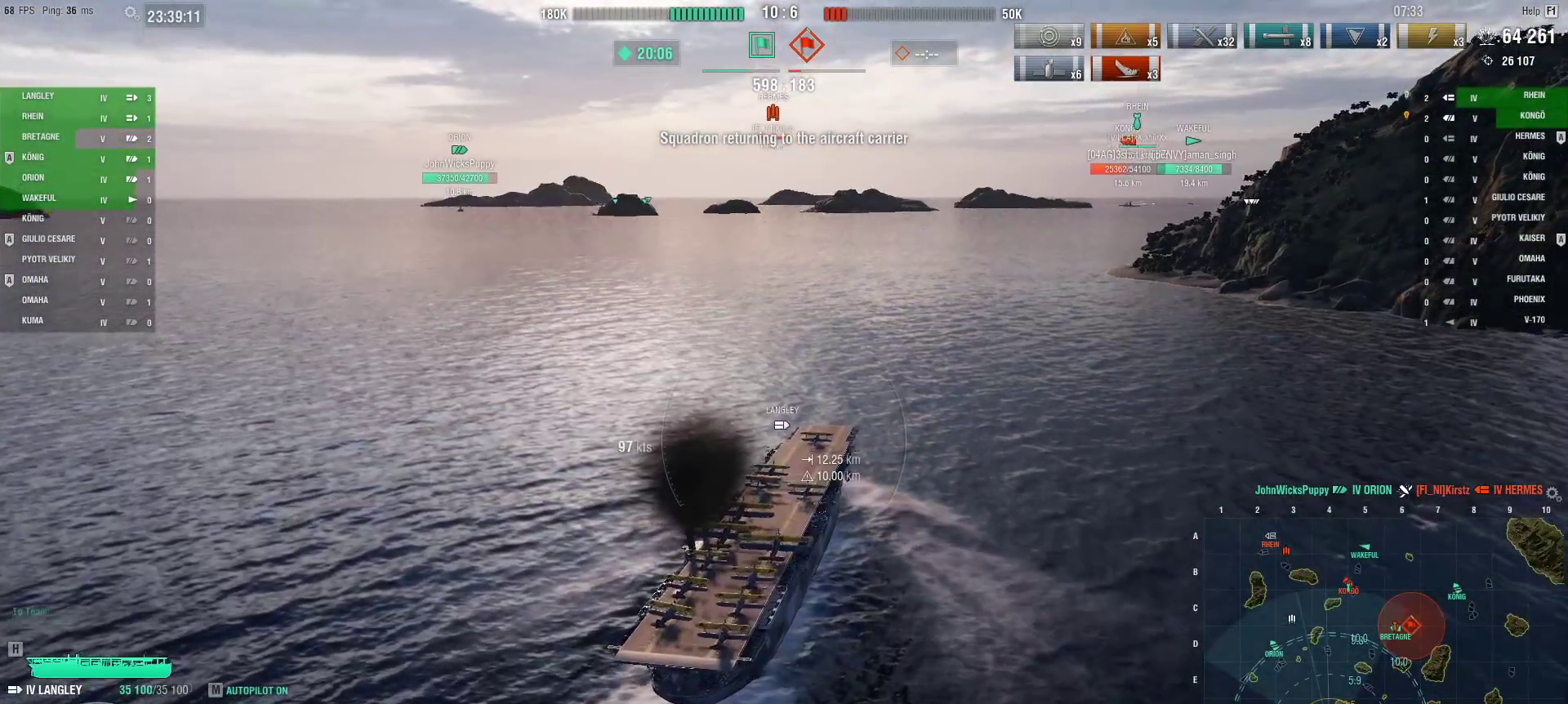
{"keys": ["ctrl"], "mouse": [], "events": [[267, "ctrl", "down"]]}